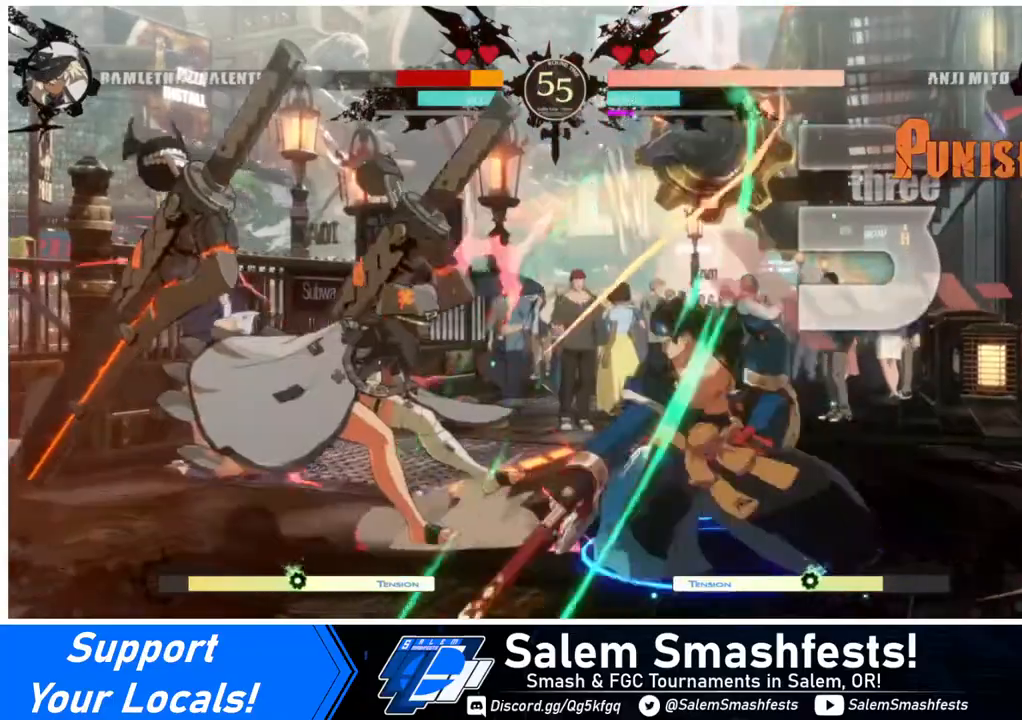
Gameplay with a controller (arcade stick); each line is a JSON object with the inputs held at the frame after it. "events" lists button and stick changes between this image and that frame as [ms after this image, input, new state], when the widget could be followed in between. Not read: L3 R3.
{"buttons": ["DPAD_DOWN", "DPAD_LEFT"], "events": []}
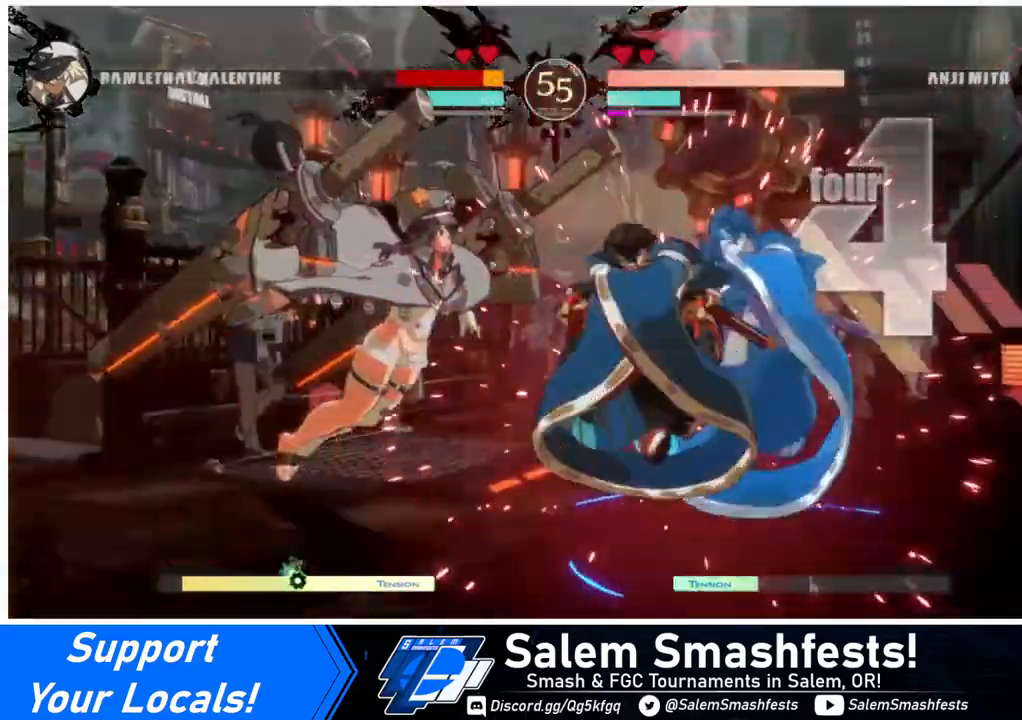
{"buttons": ["DPAD_LEFT"], "events": [[160, "DPAD_DOWN", "up"]]}
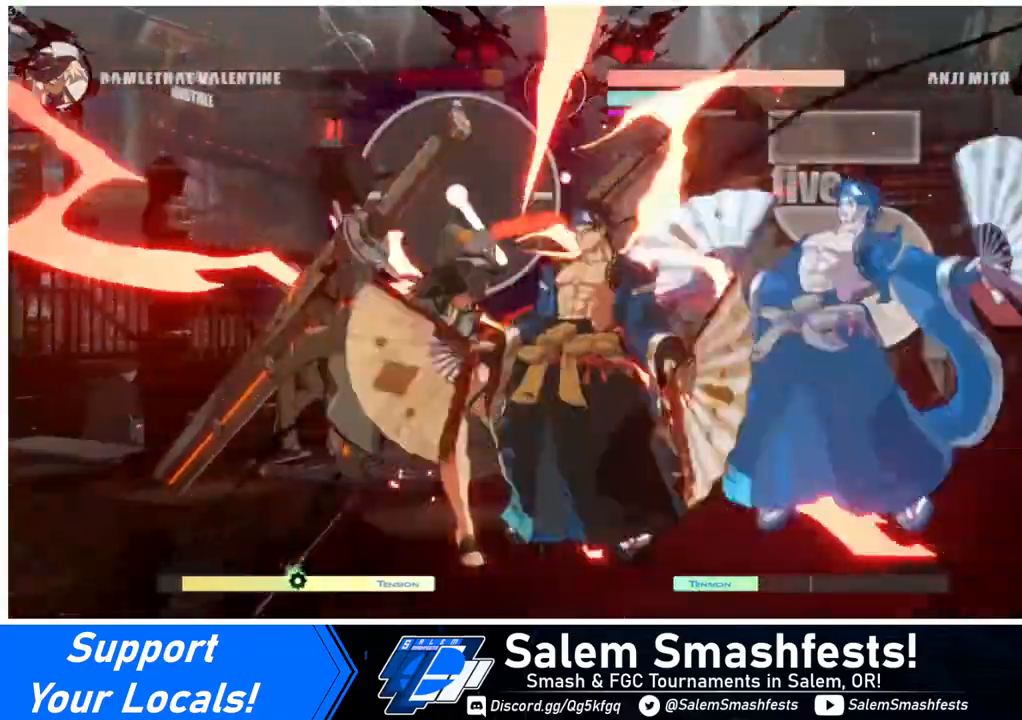
{"buttons": ["SQUARE", "DPAD_LEFT"], "events": [[360, "SQUARE", "down"]]}
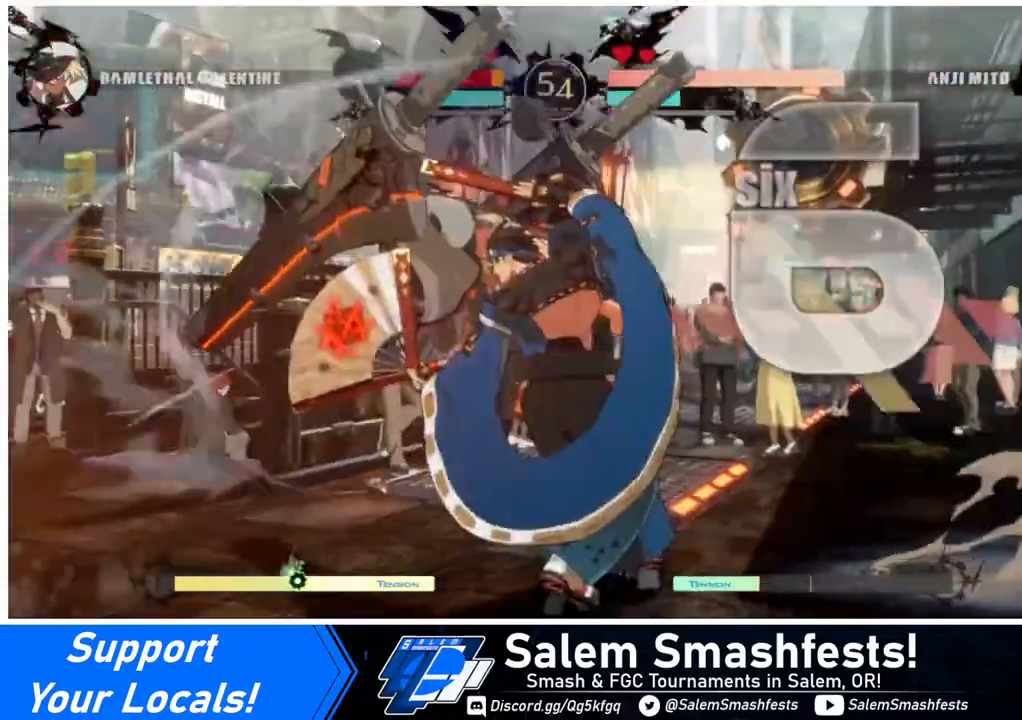
{"buttons": ["SQUARE", "DPAD_LEFT"], "events": []}
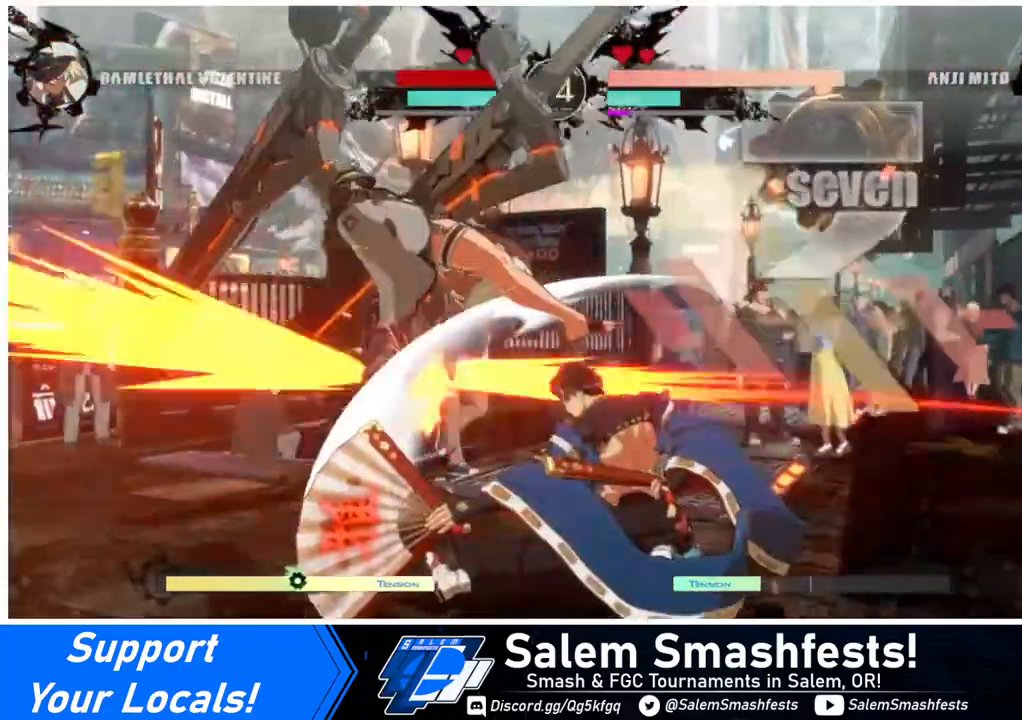
{"buttons": ["SQUARE", "DPAD_LEFT"], "events": []}
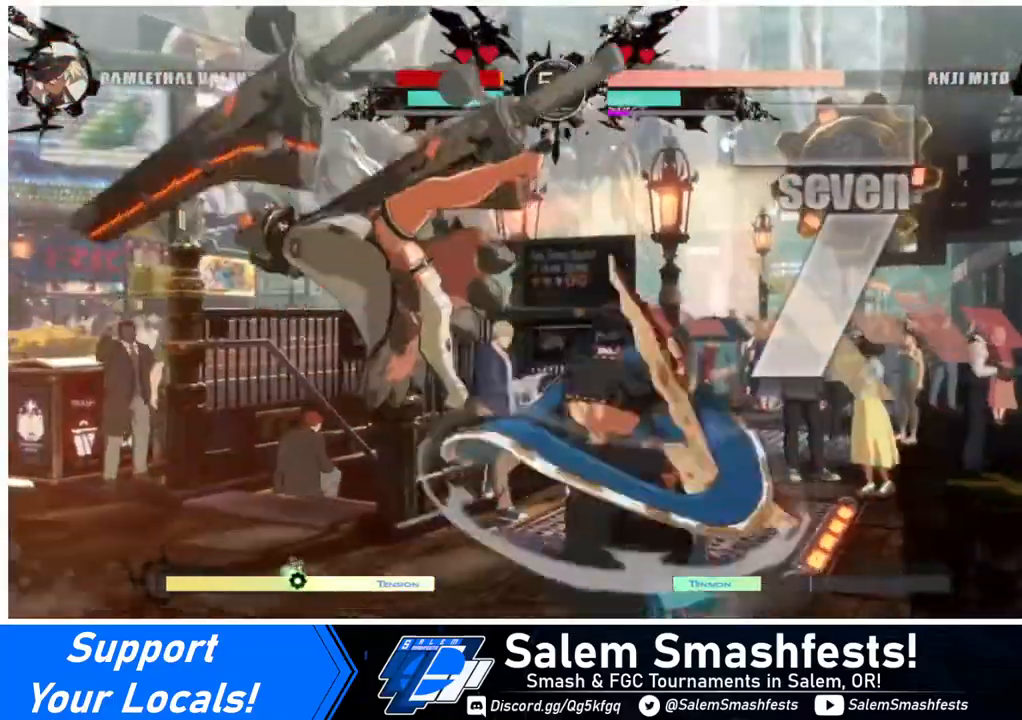
{"buttons": ["SQUARE", "DPAD_LEFT"], "events": []}
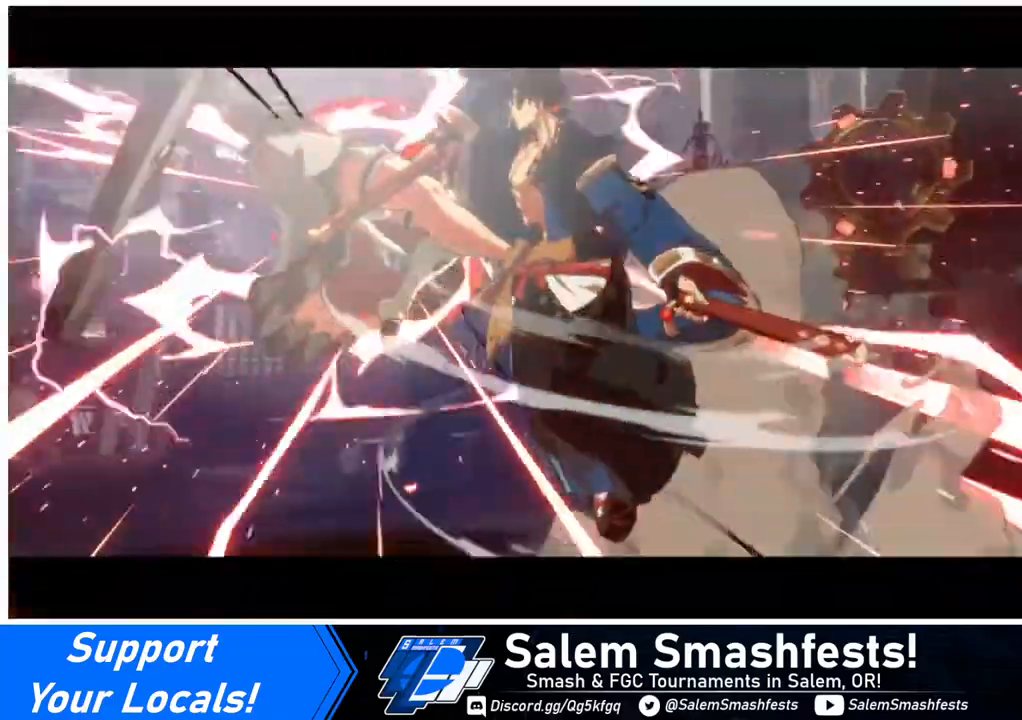
{"buttons": [], "events": [[160, "DPAD_LEFT", "up"], [320, "SQUARE", "up"]]}
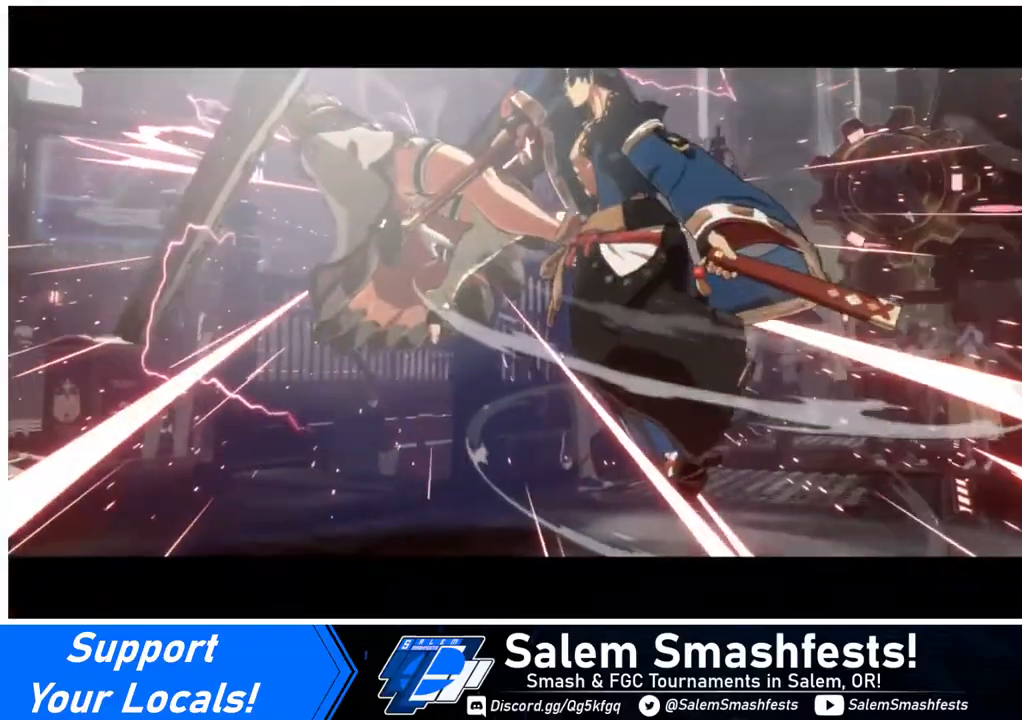
{"buttons": [], "events": []}
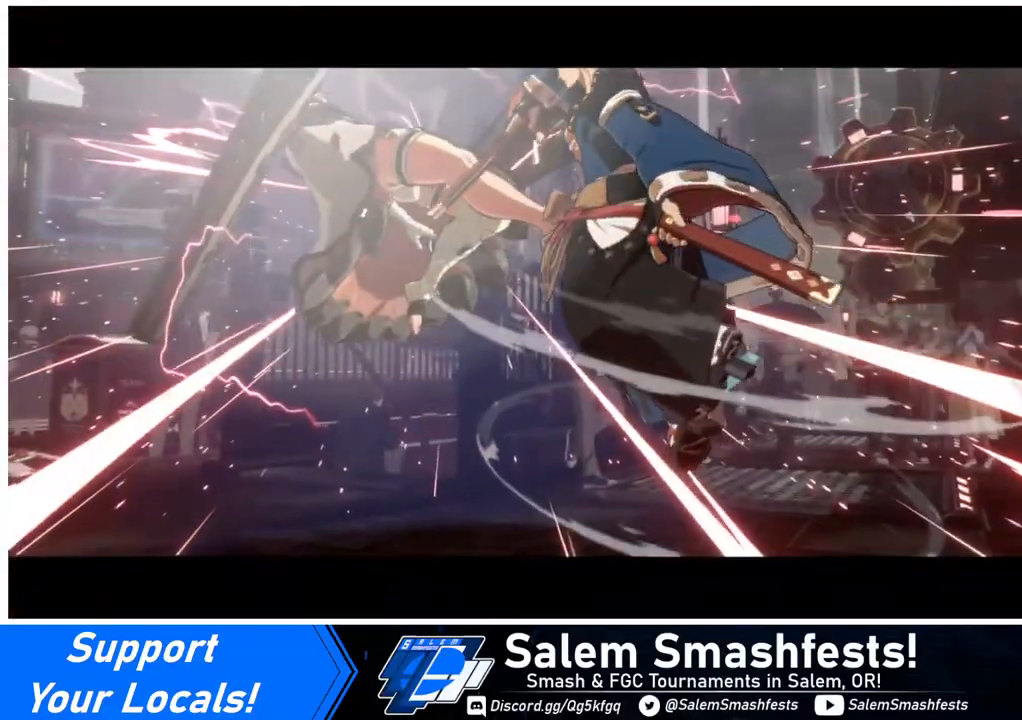
{"buttons": [], "events": []}
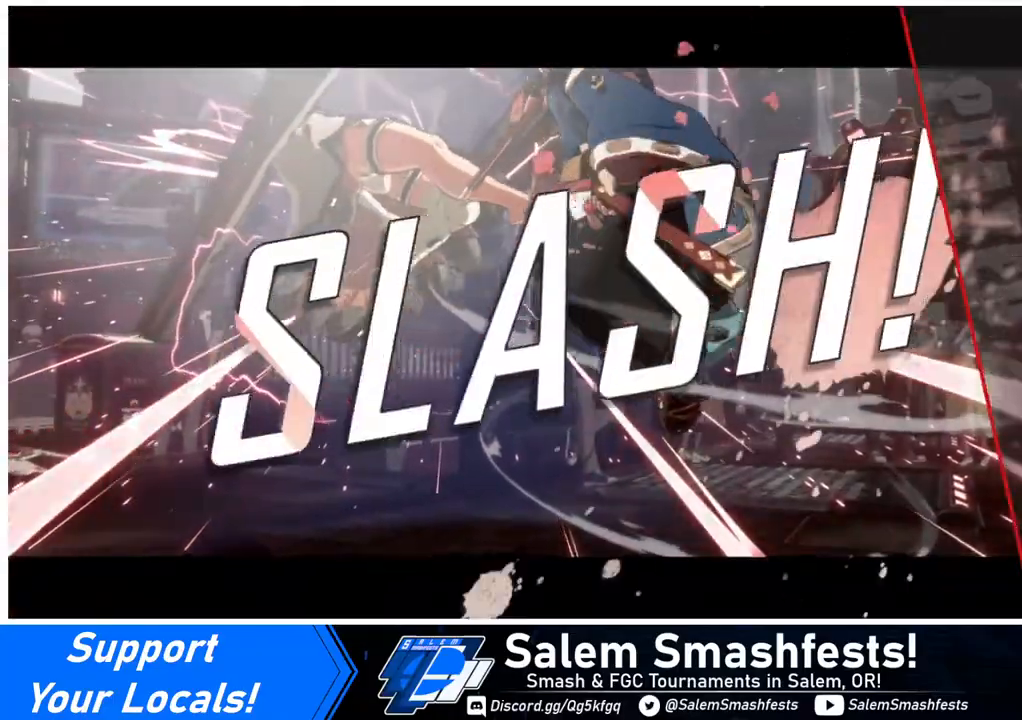
{"buttons": [], "events": [[120, "CROSS", "down"], [280, "CROSS", "up"]]}
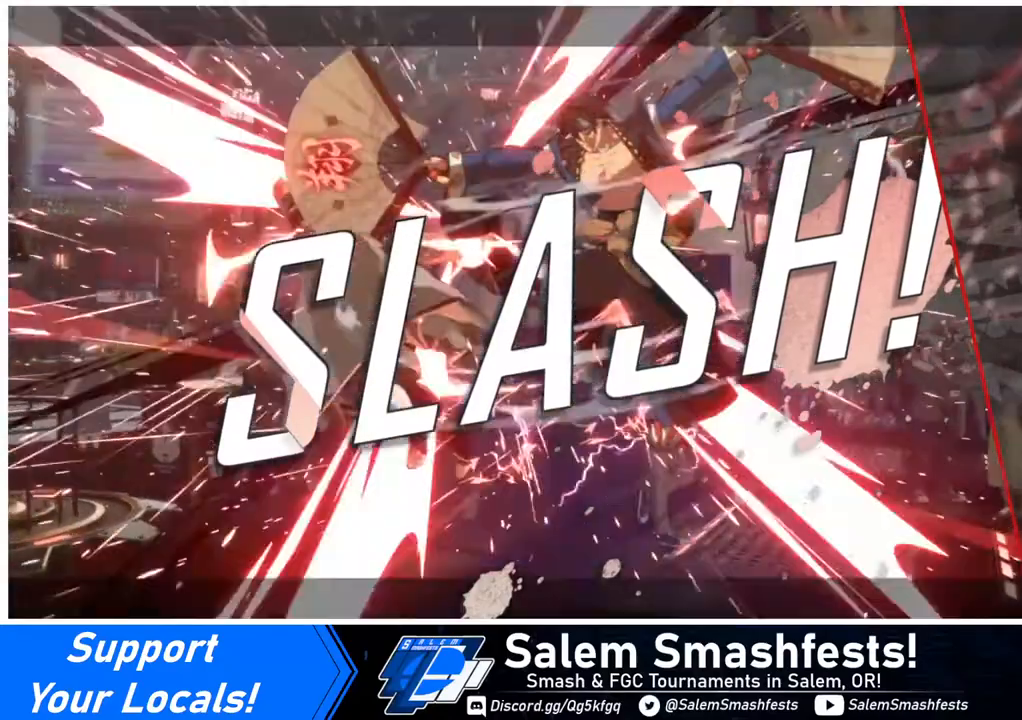
{"buttons": [], "events": [[240, "CROSS", "down"], [440, "CROSS", "up"]]}
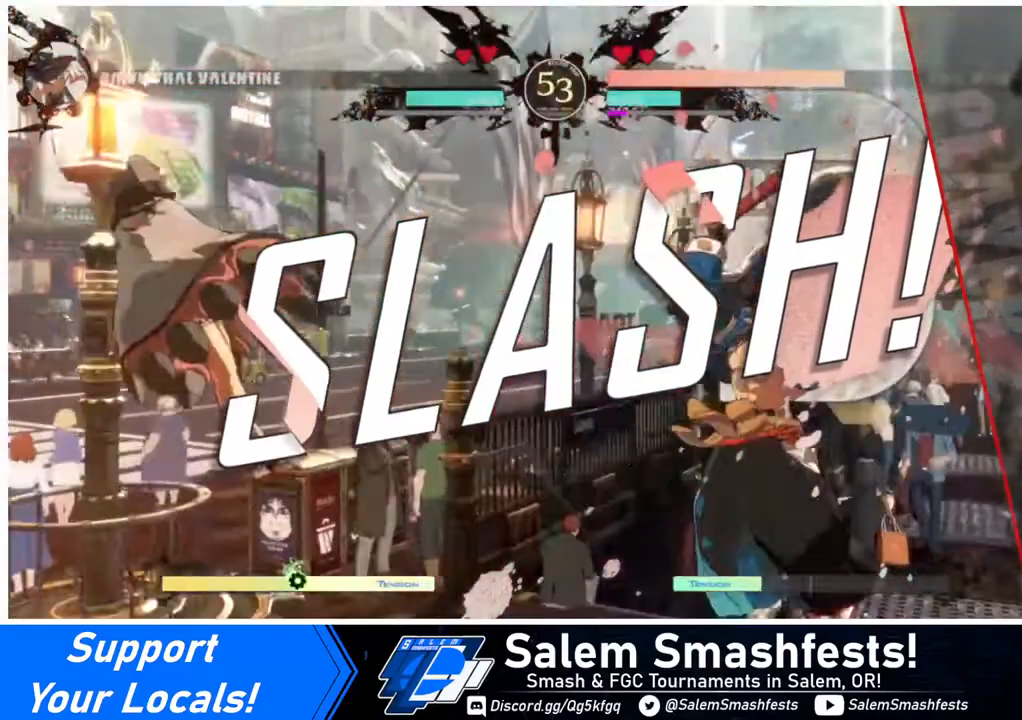
{"buttons": [], "events": [[40, "CROSS", "down"], [160, "CROSS", "up"], [320, "CROSS", "down"], [480, "CROSS", "up"]]}
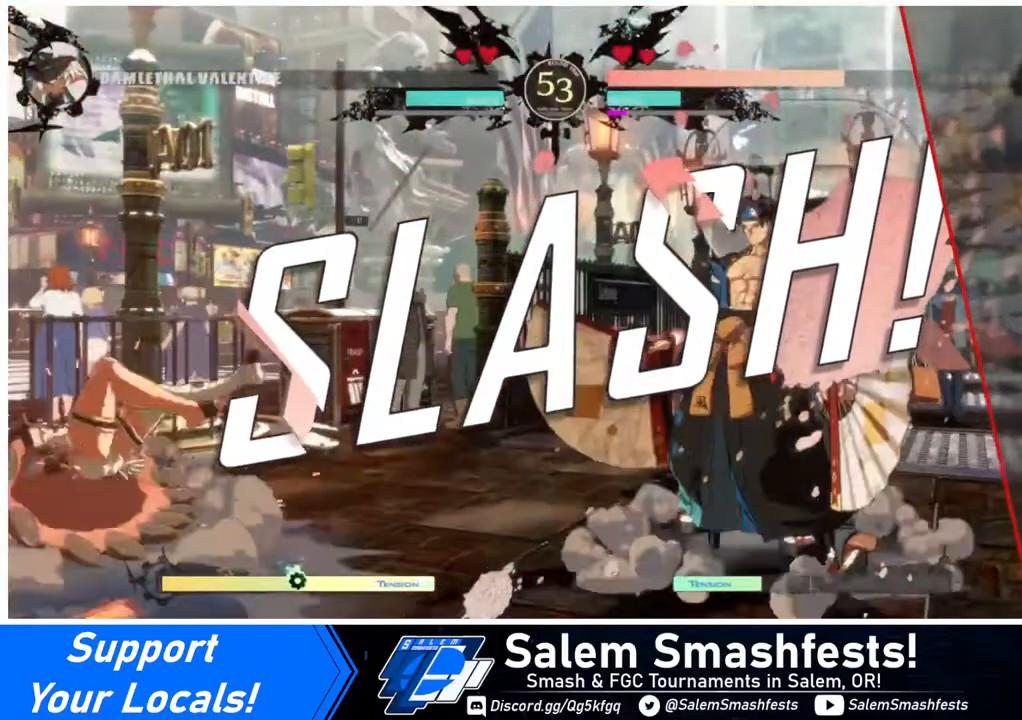
{"buttons": ["CROSS"], "events": [[480, "CROSS", "down"]]}
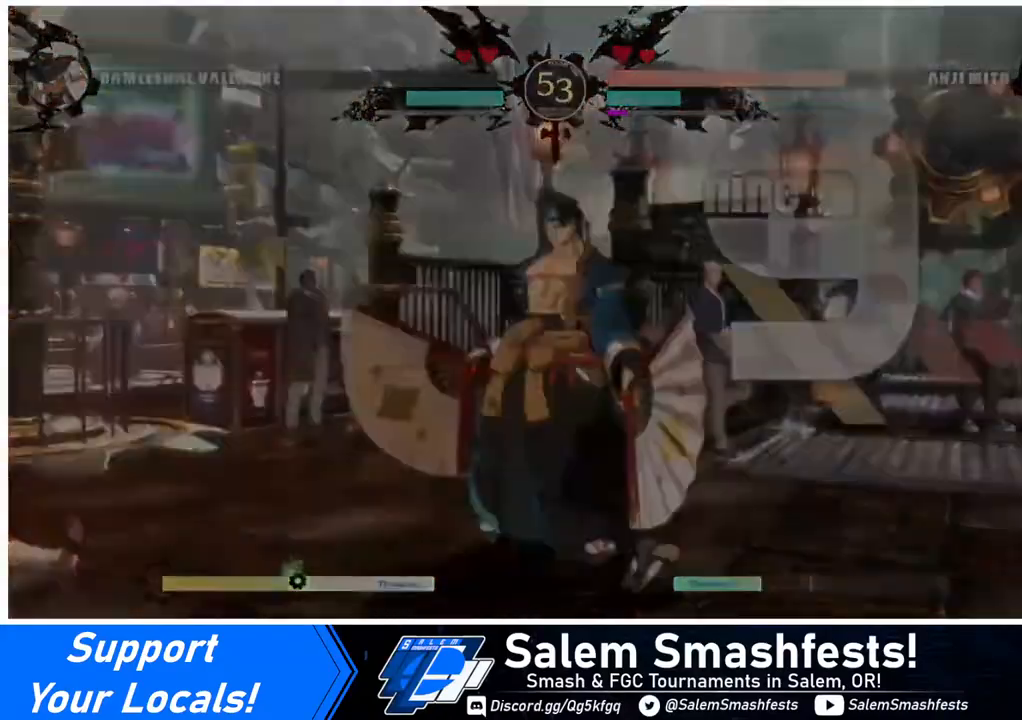
{"buttons": [], "events": [[120, "CROSS", "up"]]}
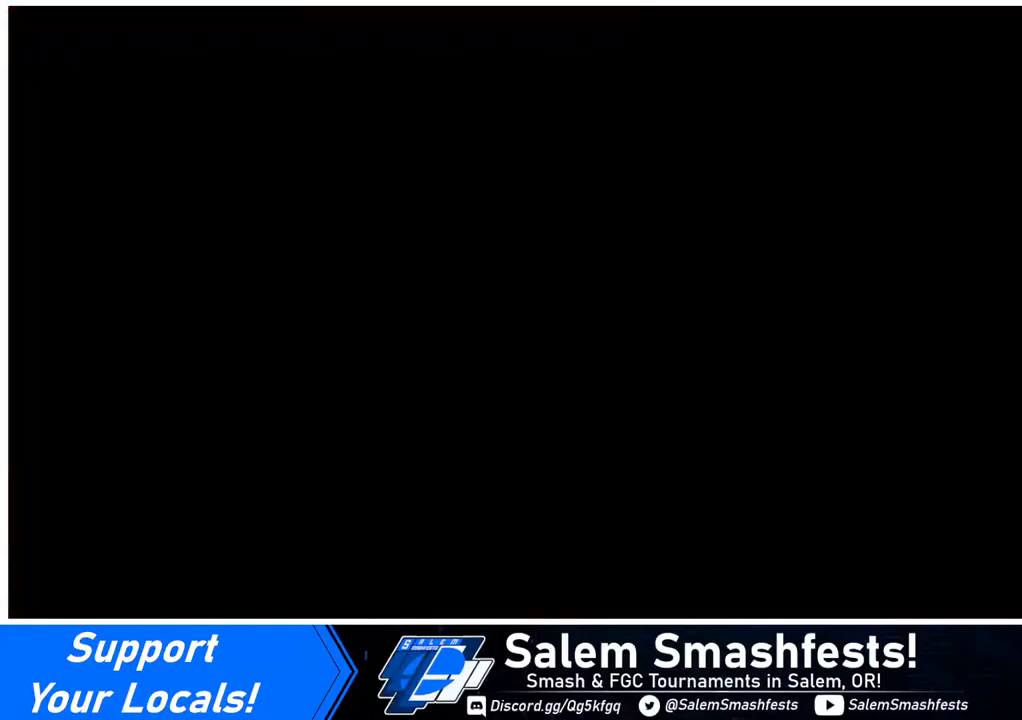
{"buttons": ["CROSS"], "events": [[80, "CROSS", "down"]]}
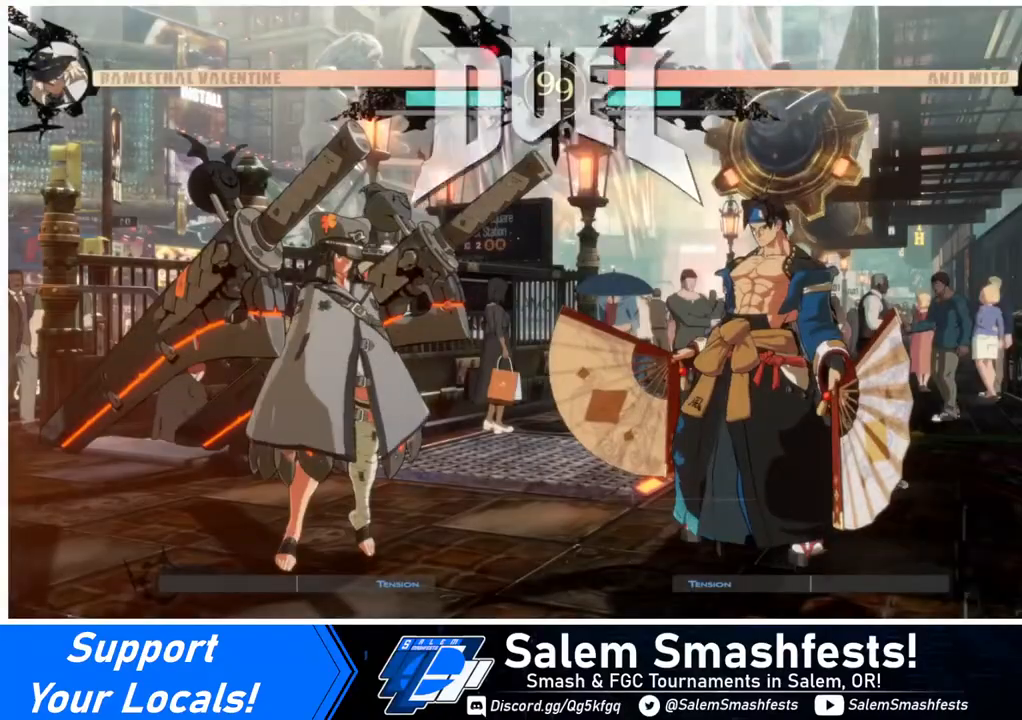
{"buttons": ["DPAD_LEFT"], "events": [[80, "CROSS", "up"], [200, "CROSS", "down"], [320, "CROSS", "up"], [480, "DPAD_LEFT", "down"]]}
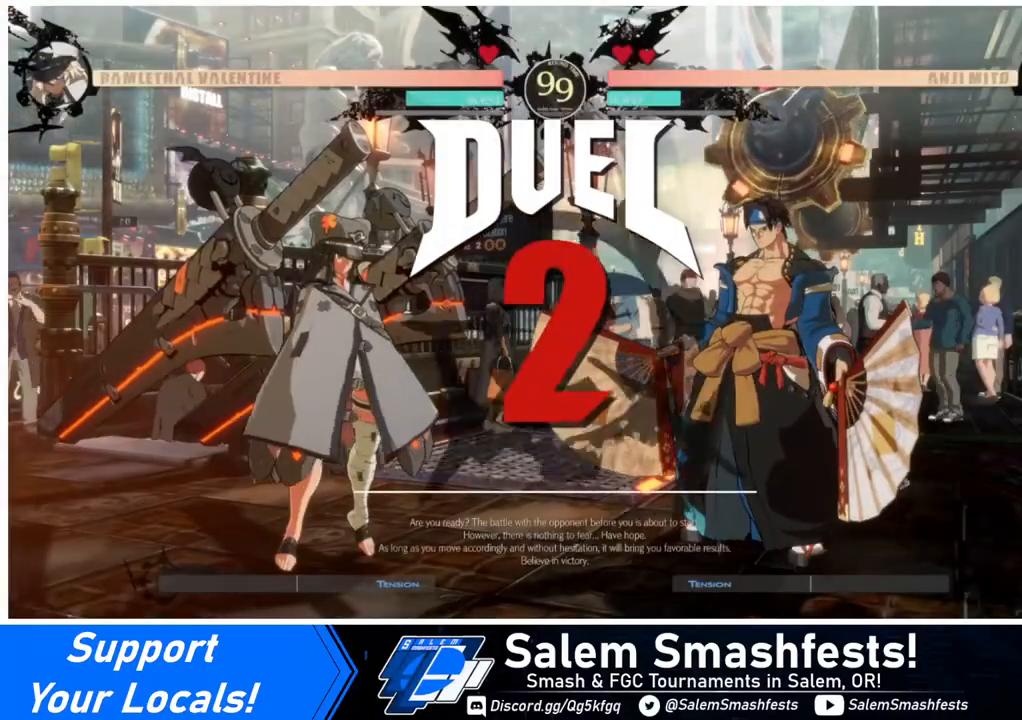
{"buttons": ["DPAD_DOWN"], "events": [[40, "DPAD_DOWN", "down"], [160, "DPAD_LEFT", "up"], [280, "DPAD_DOWN", "up"], [360, "DPAD_LEFT", "down"], [400, "DPAD_DOWN", "down"], [480, "DPAD_LEFT", "up"]]}
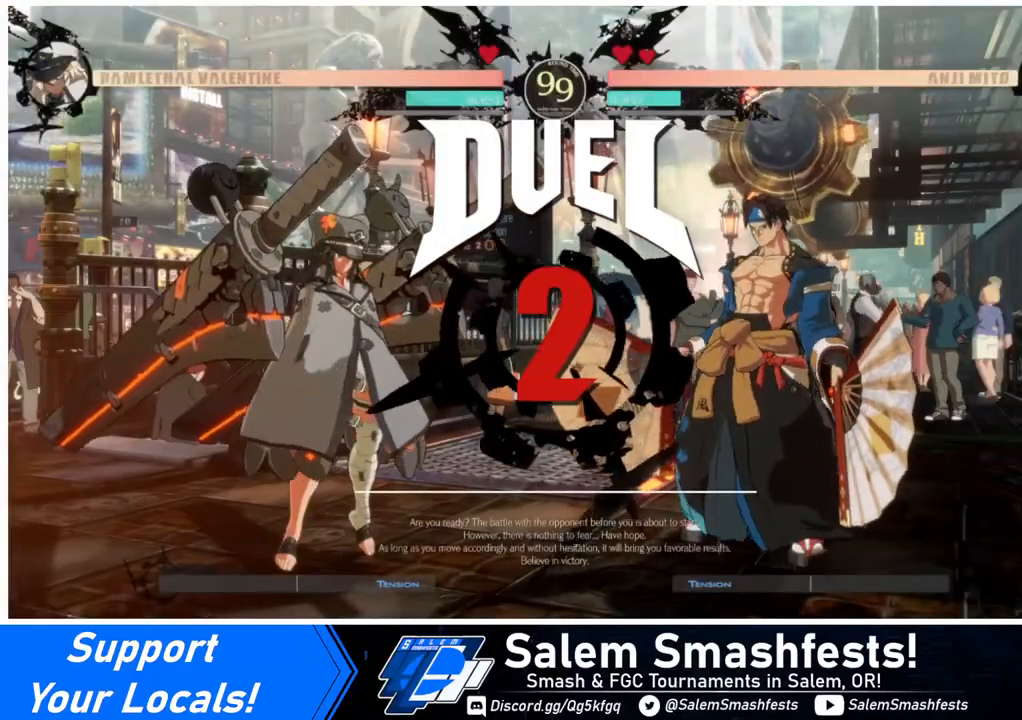
{"buttons": ["DPAD_RIGHT"], "events": [[120, "DPAD_DOWN", "up"], [120, "DPAD_RIGHT", "down"], [160, "DPAD_RIGHT", "up"], [200, "DPAD_LEFT", "down"], [240, "DPAD_DOWN", "down"], [320, "DPAD_LEFT", "up"], [440, "DPAD_DOWN", "up"], [440, "DPAD_RIGHT", "down"]]}
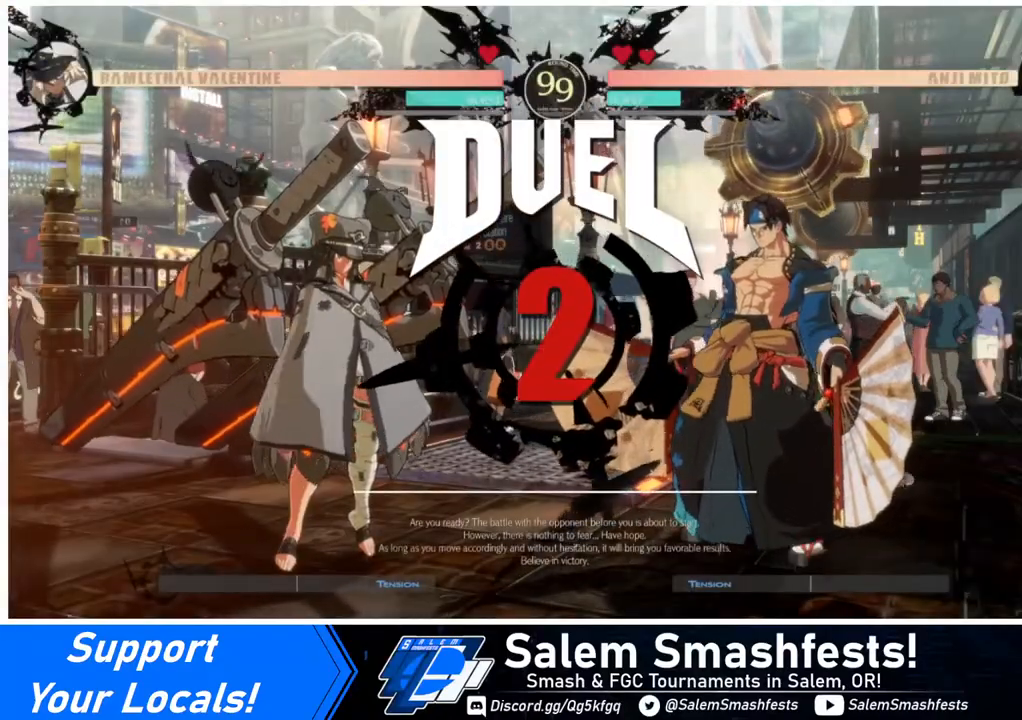
{"buttons": [], "events": [[40, "DPAD_RIGHT", "up"]]}
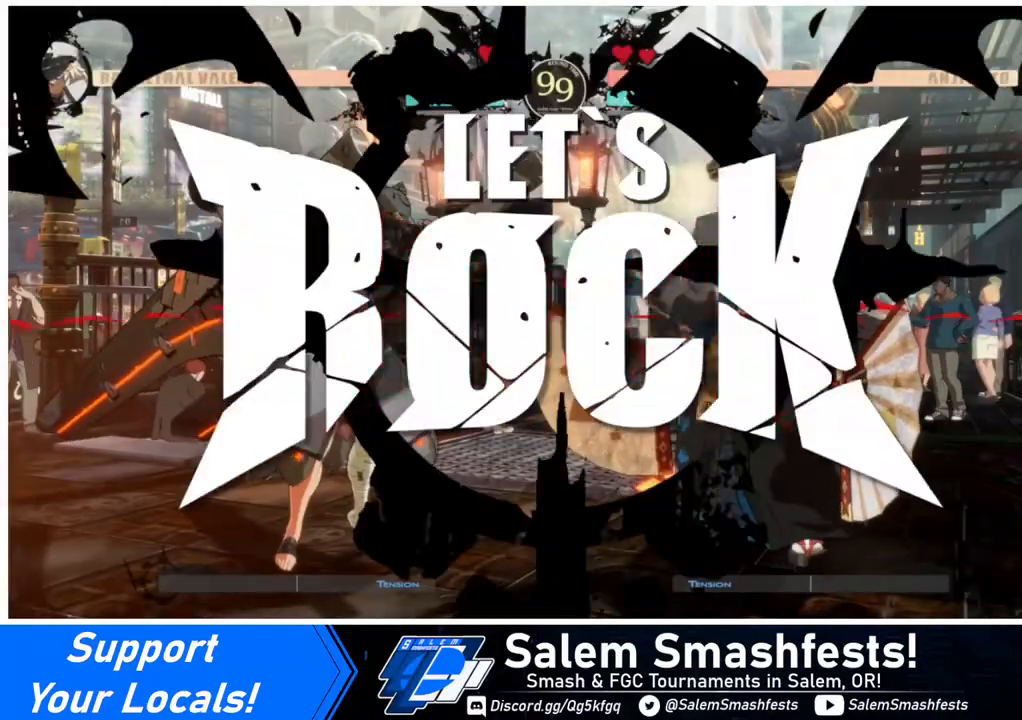
{"buttons": ["DPAD_RIGHT"], "events": [[480, "DPAD_RIGHT", "down"]]}
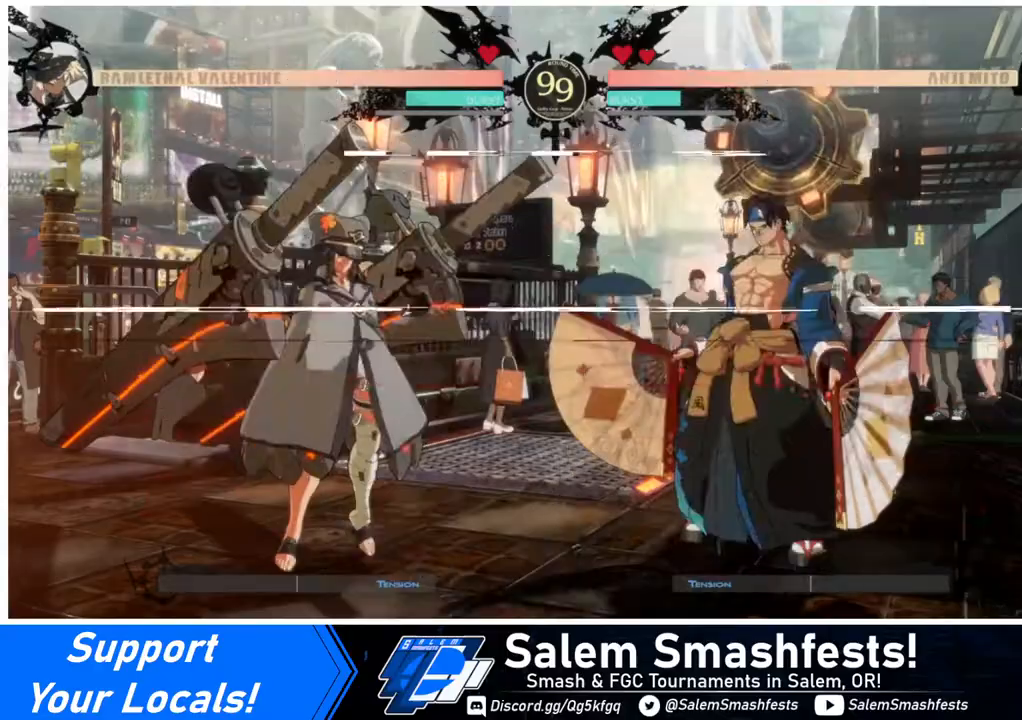
{"buttons": [], "events": [[40, "DPAD_RIGHT", "up"], [120, "DPAD_RIGHT", "down"], [240, "DPAD_DOWN", "down"], [280, "DPAD_RIGHT", "up"], [280, "TRIANGLE", "down"], [360, "DPAD_DOWN", "up"], [360, "TRIANGLE", "up"]]}
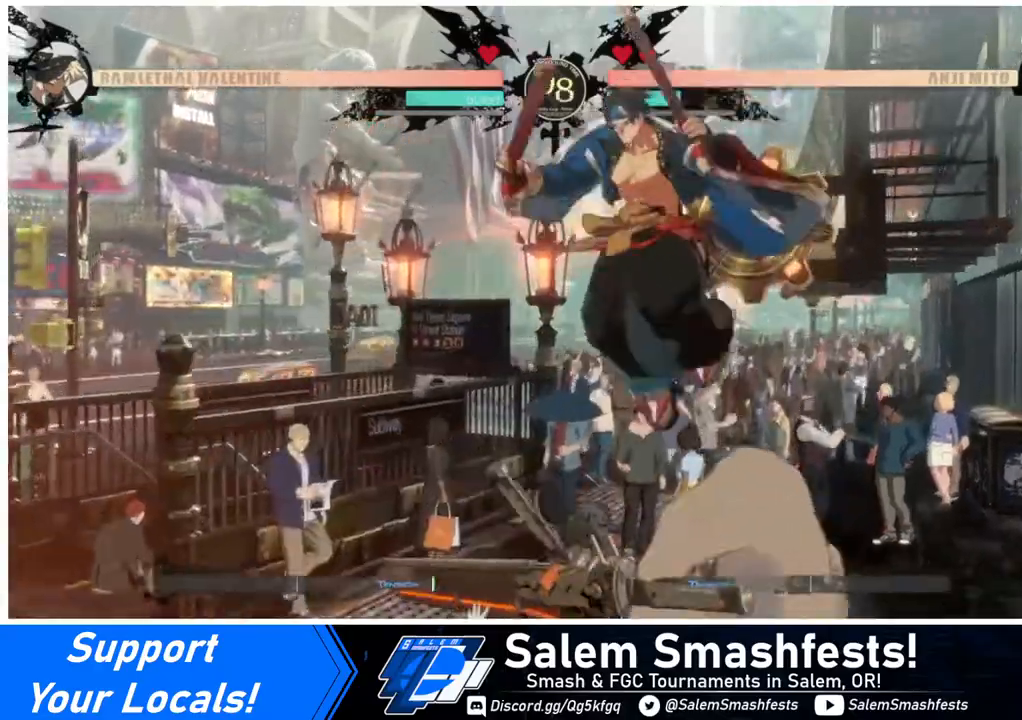
{"buttons": ["DPAD_DOWN", "DPAD_LEFT"], "events": [[120, "DPAD_LEFT", "down"], [320, "SQUARE", "down"], [360, "DPAD_DOWN", "down"], [440, "SQUARE", "up"]]}
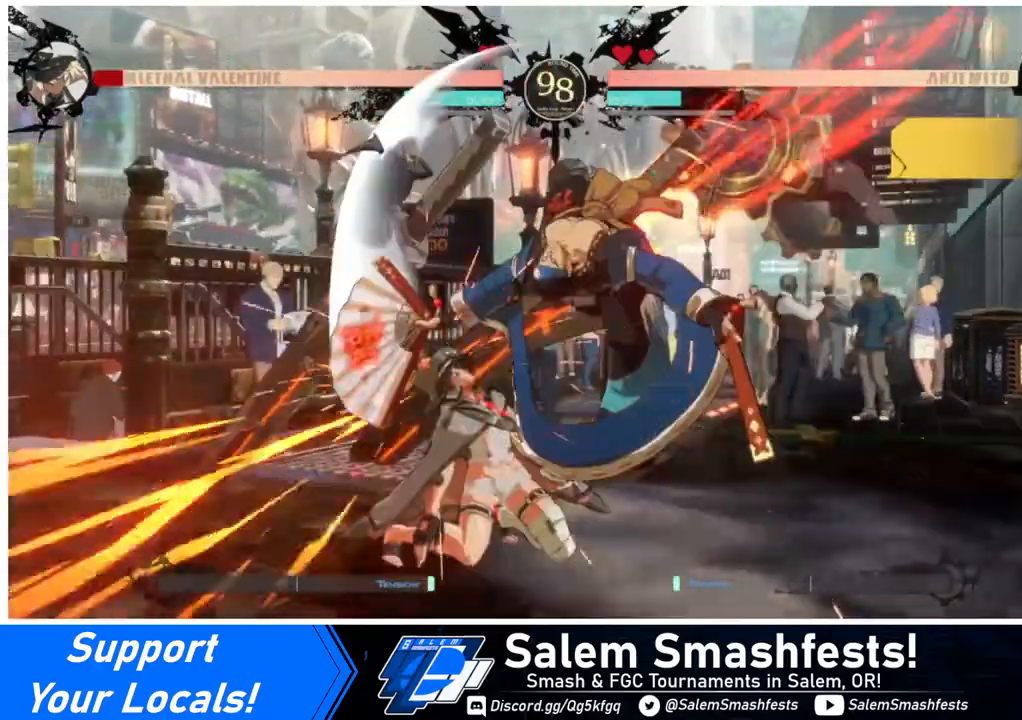
{"buttons": ["DPAD_DOWN", "DPAD_LEFT"], "events": []}
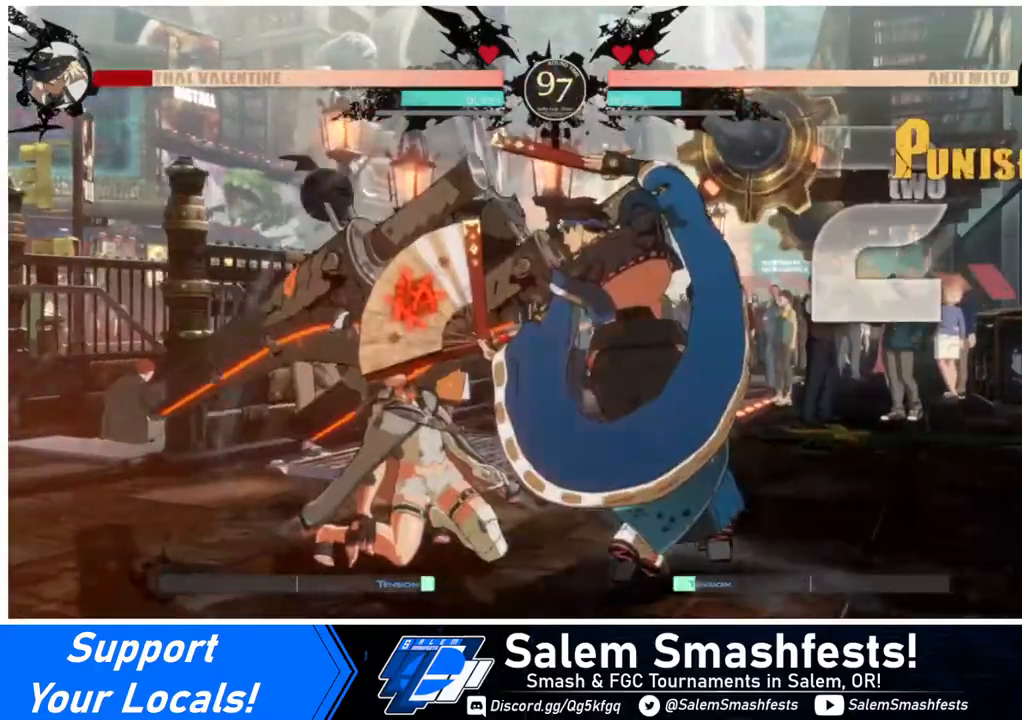
{"buttons": ["DPAD_DOWN", "DPAD_LEFT"], "events": []}
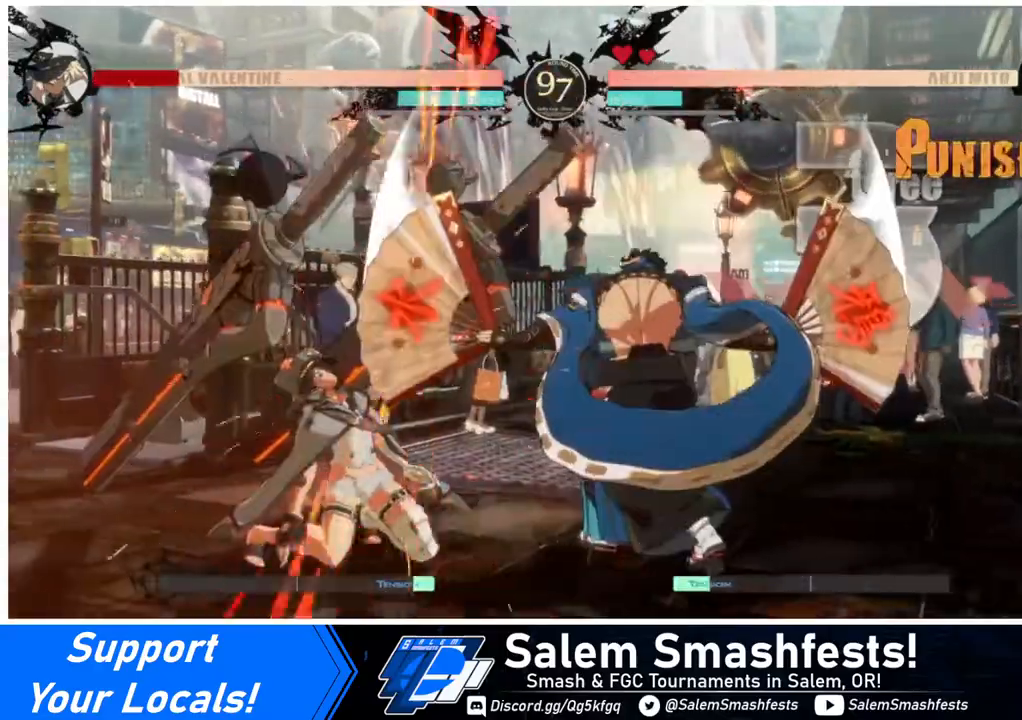
{"buttons": ["DPAD_DOWN", "DPAD_LEFT"], "events": []}
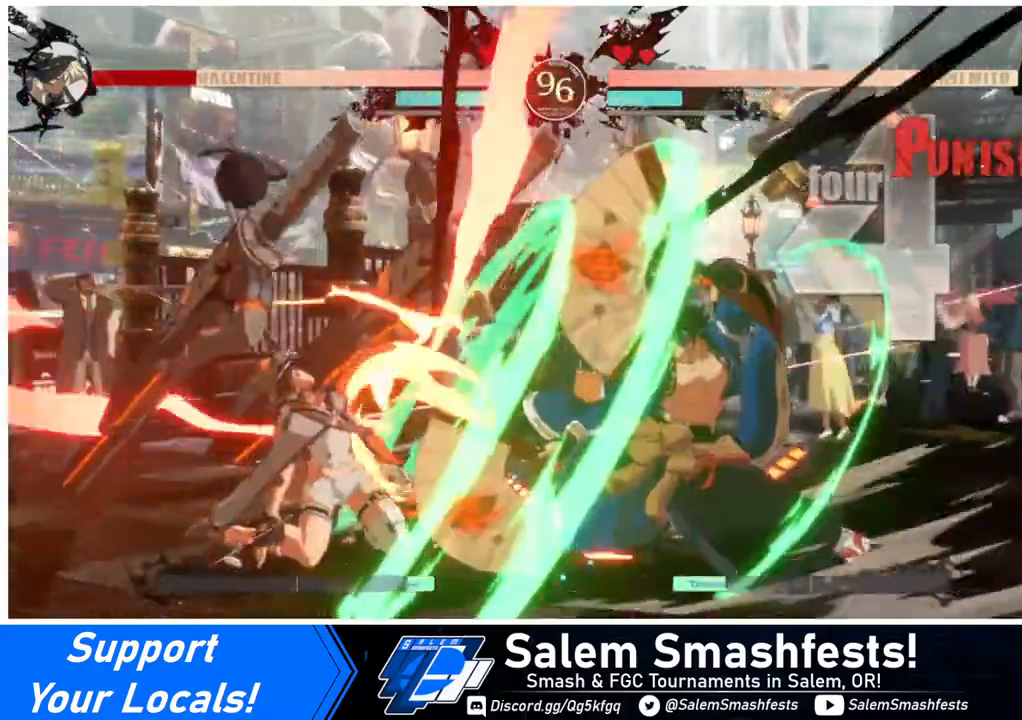
{"buttons": ["DPAD_UP", "DPAD_LEFT"], "events": [[200, "DPAD_DOWN", "up"], [360, "DPAD_UP", "down"]]}
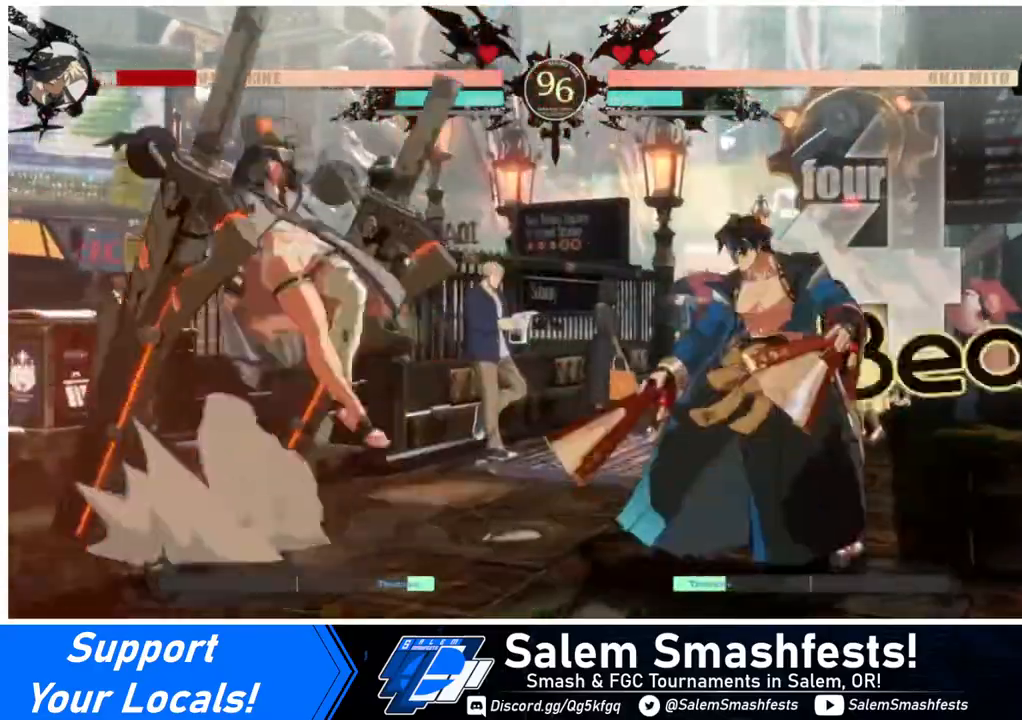
{"buttons": ["DPAD_LEFT"], "events": [[80, "DPAD_UP", "up"], [320, "TRIANGLE", "down"], [440, "TRIANGLE", "up"]]}
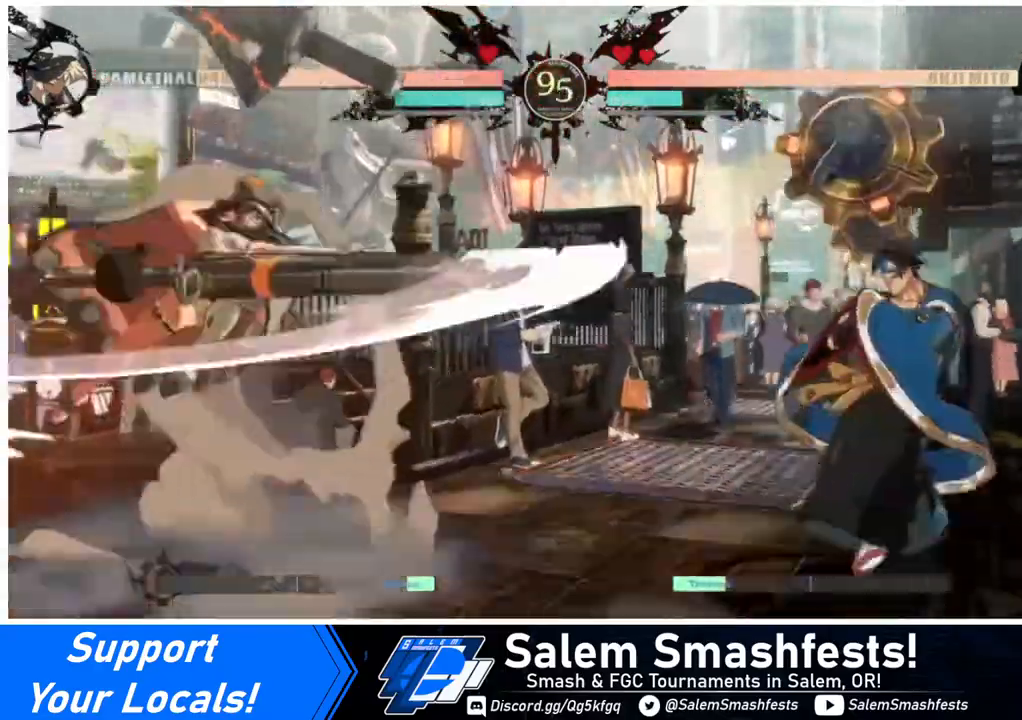
{"buttons": ["DPAD_UP", "DPAD_LEFT"], "events": [[120, "DPAD_LEFT", "up"], [160, "DPAD_RIGHT", "down"], [240, "DPAD_RIGHT", "up"], [320, "DPAD_RIGHT", "down"], [400, "DPAD_RIGHT", "up"], [400, "DPAD_UP", "down"], [440, "DPAD_LEFT", "down"]]}
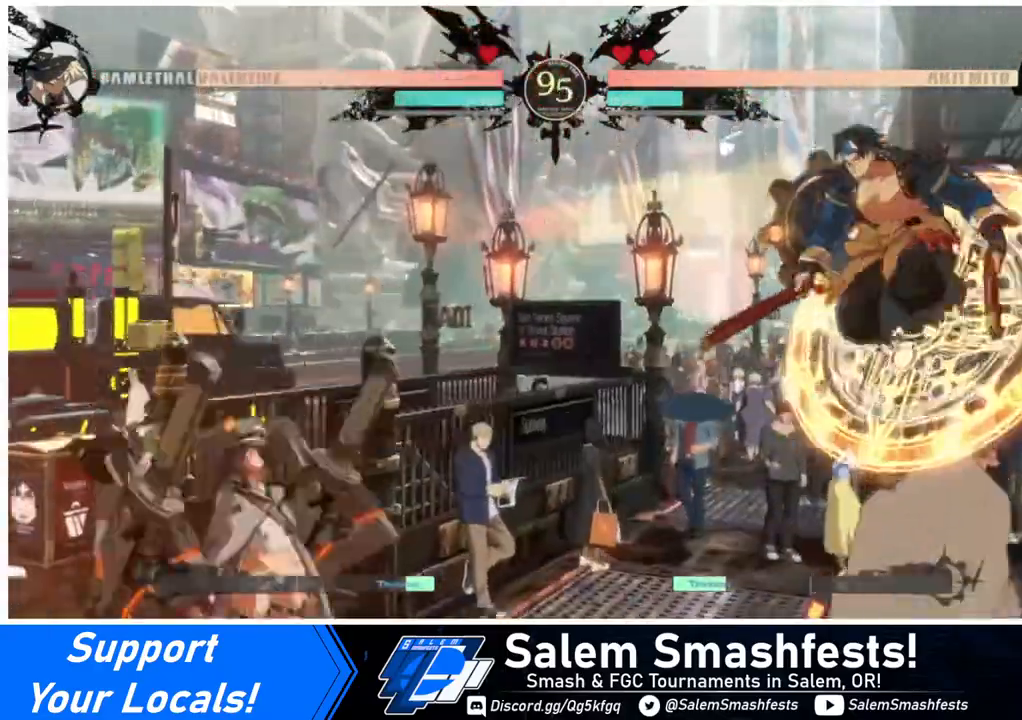
{"buttons": ["DPAD_LEFT"], "events": [[40, "DPAD_UP", "up"], [120, "TRIANGLE", "down"], [240, "TRIANGLE", "up"]]}
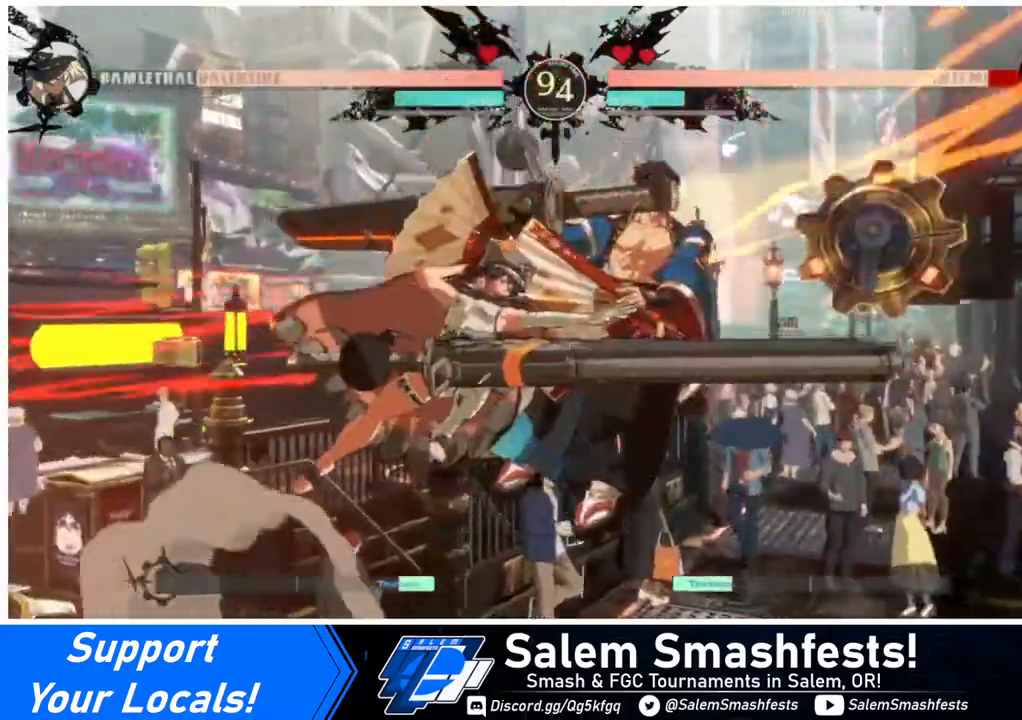
{"buttons": ["DPAD_RIGHT"], "events": [[120, "DPAD_LEFT", "up"], [280, "DPAD_RIGHT", "down"], [320, "DPAD_RIGHT", "up"], [400, "DPAD_RIGHT", "down"]]}